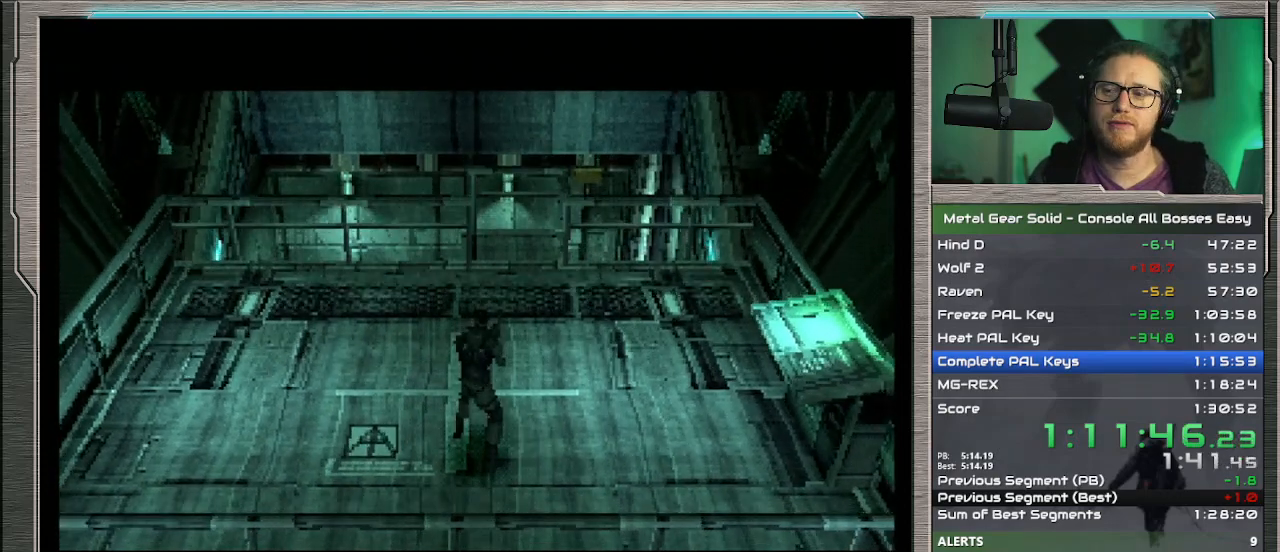
Gameplay with a controller (PlayStation layout); each line is a JSON object with the inputs held at the frame after it. "events" lists button and stick changes between this image and that frame as [ms after this image, input, new state], when the widget could be followed in between. Not read: L1 L3 R3 TOUCHPAD right_stick.
{"buttons": [], "left_stick": "up", "events": []}
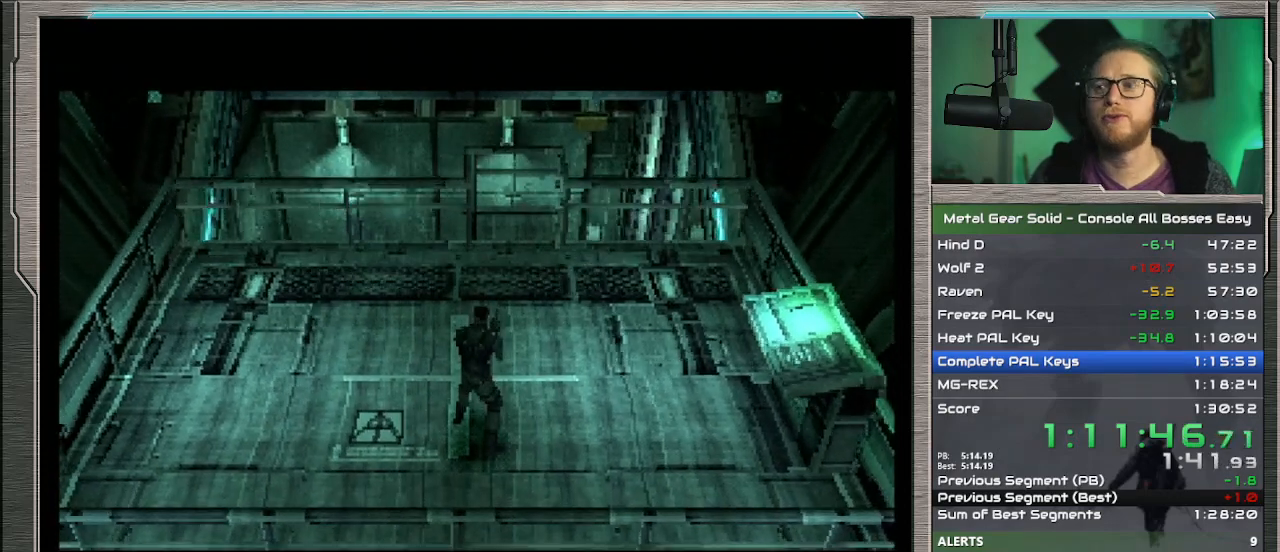
{"buttons": [], "left_stick": "up", "events": []}
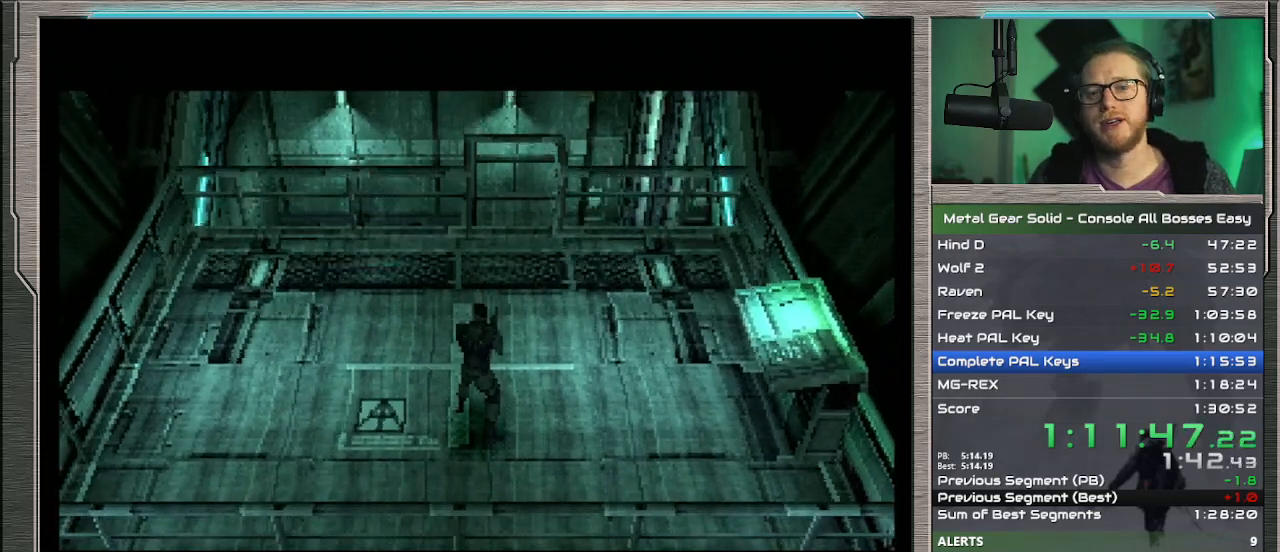
{"buttons": [], "left_stick": "up", "events": []}
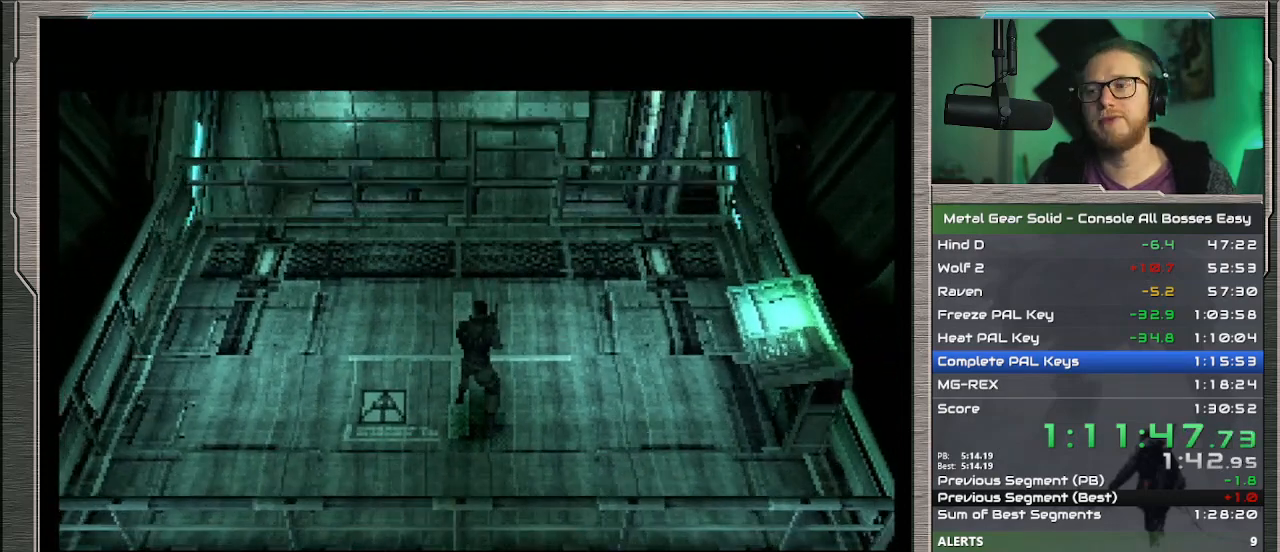
{"buttons": [], "left_stick": "up", "events": []}
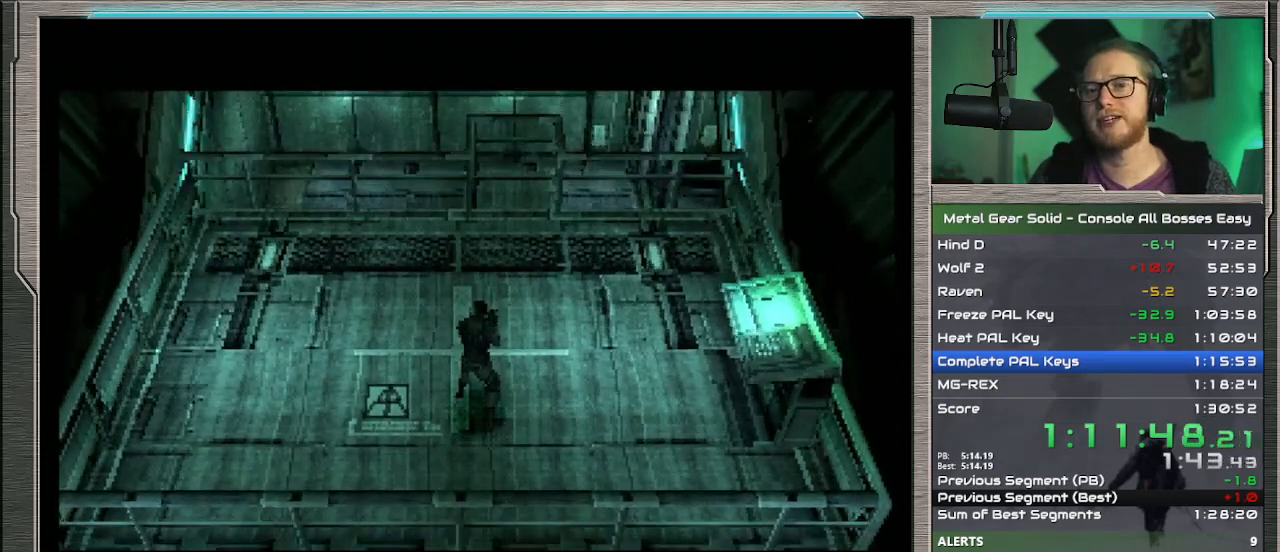
{"buttons": [], "left_stick": "up", "events": []}
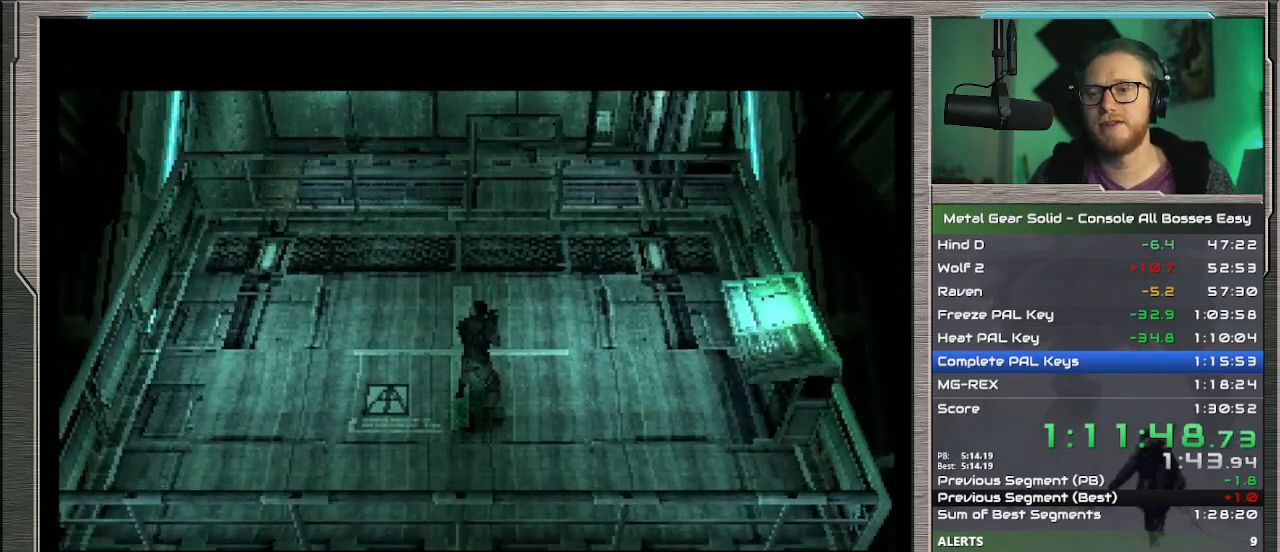
{"buttons": [], "left_stick": "up", "events": []}
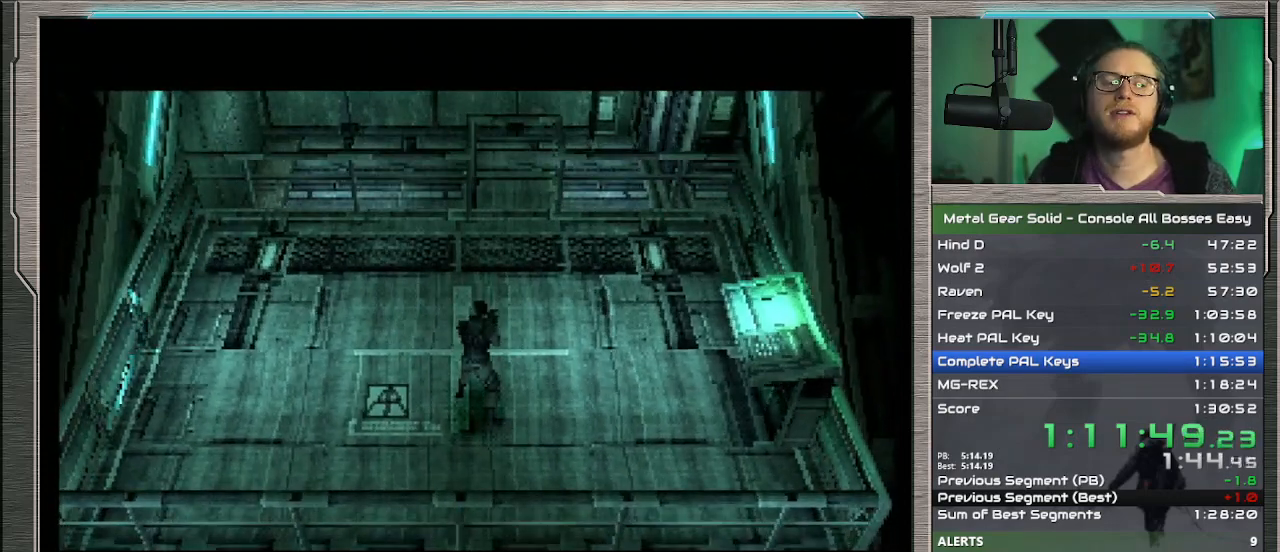
{"buttons": [], "left_stick": "up", "events": []}
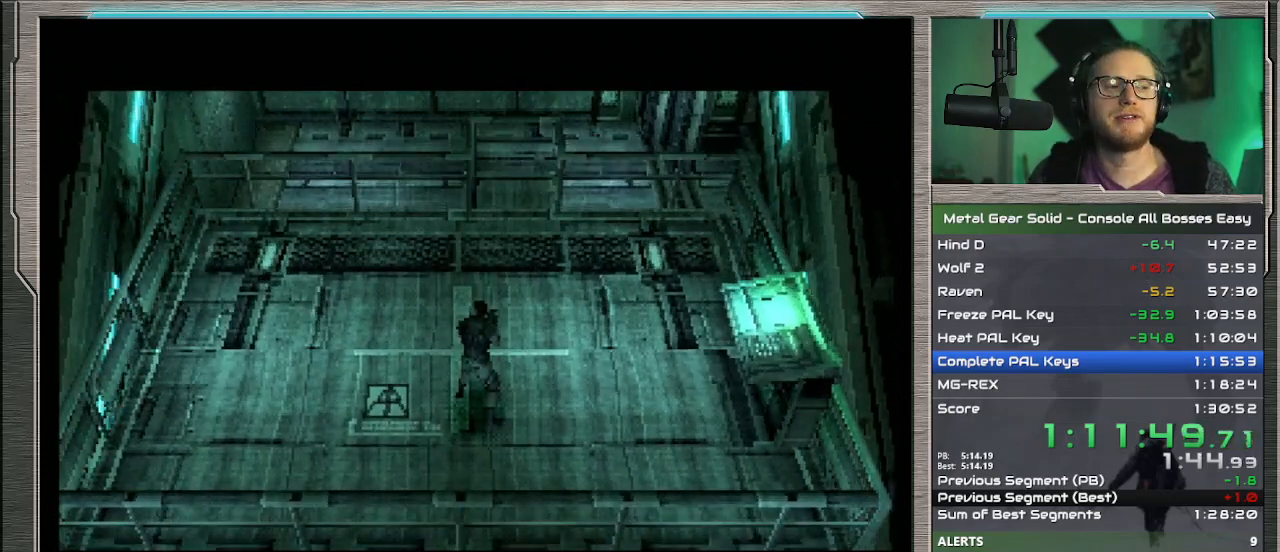
{"buttons": [], "left_stick": "up", "events": []}
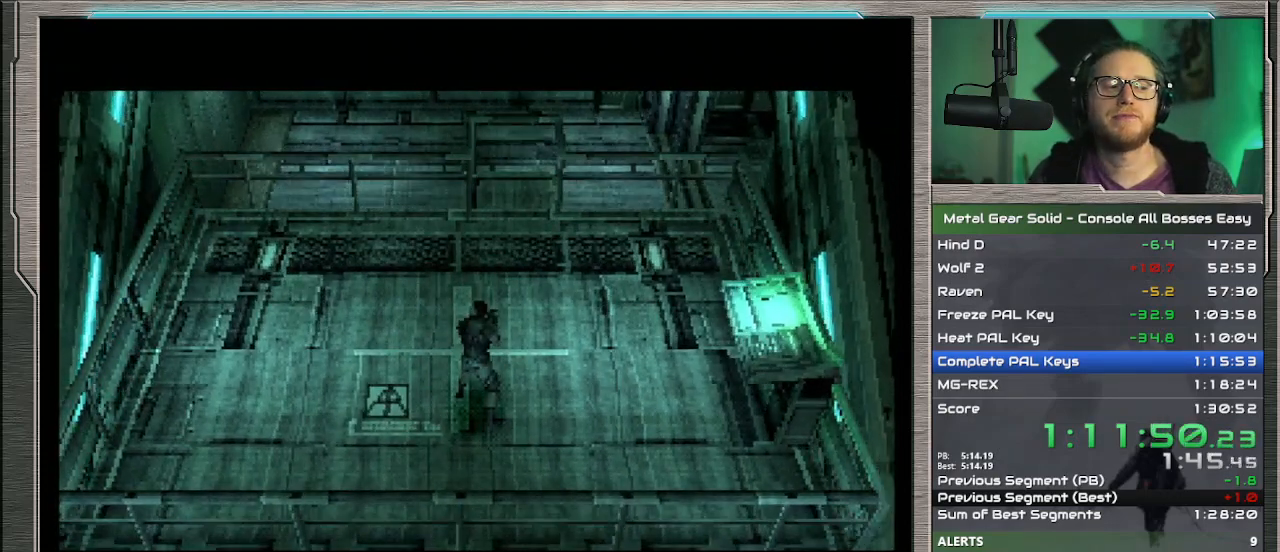
{"buttons": [], "left_stick": "up", "events": []}
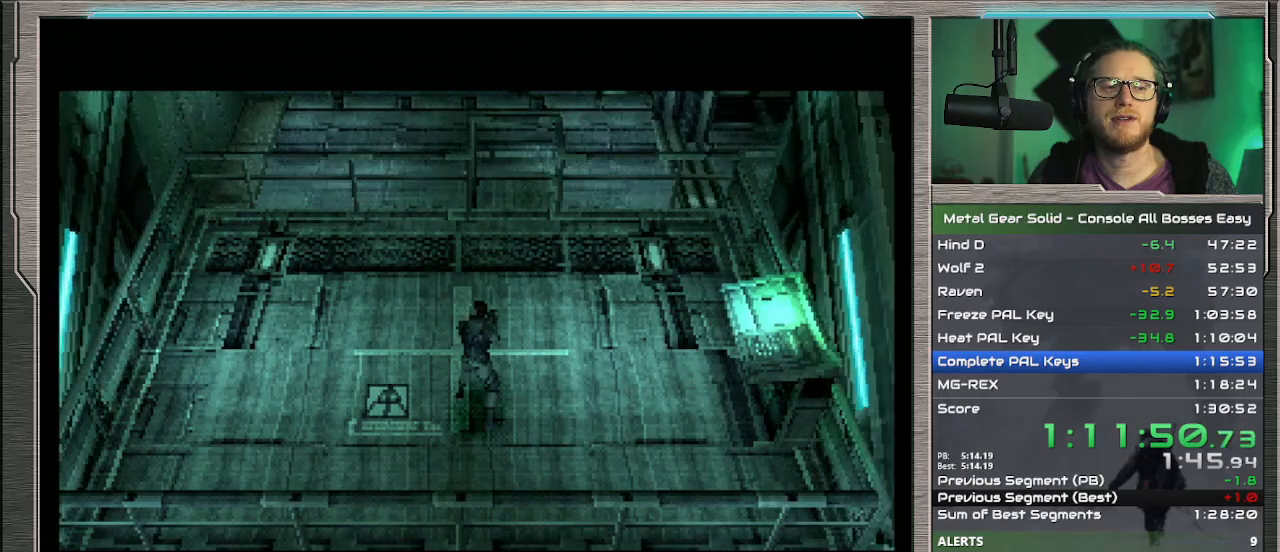
{"buttons": [], "left_stick": "up", "events": []}
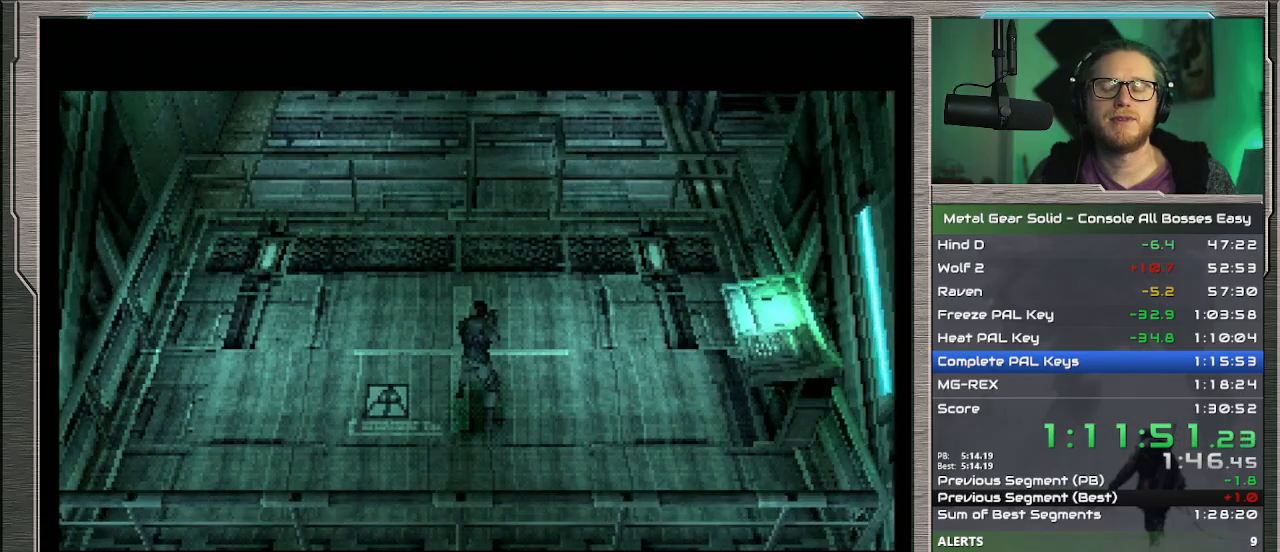
{"buttons": [], "left_stick": "up", "events": []}
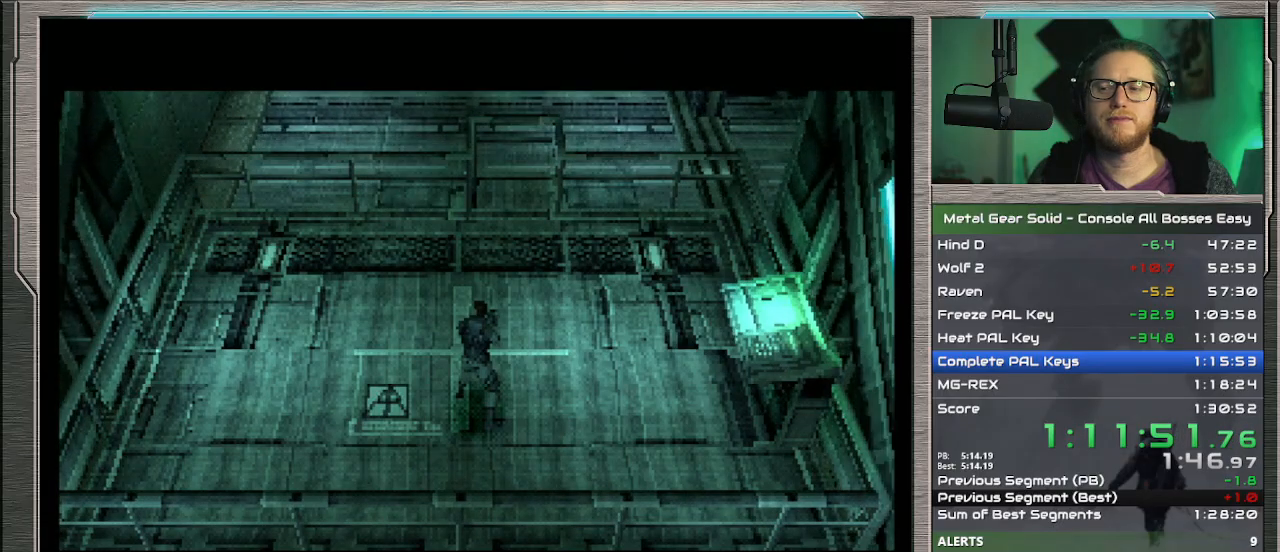
{"buttons": [], "left_stick": "up-right", "events": [[400, "left_stick", "up-right"]]}
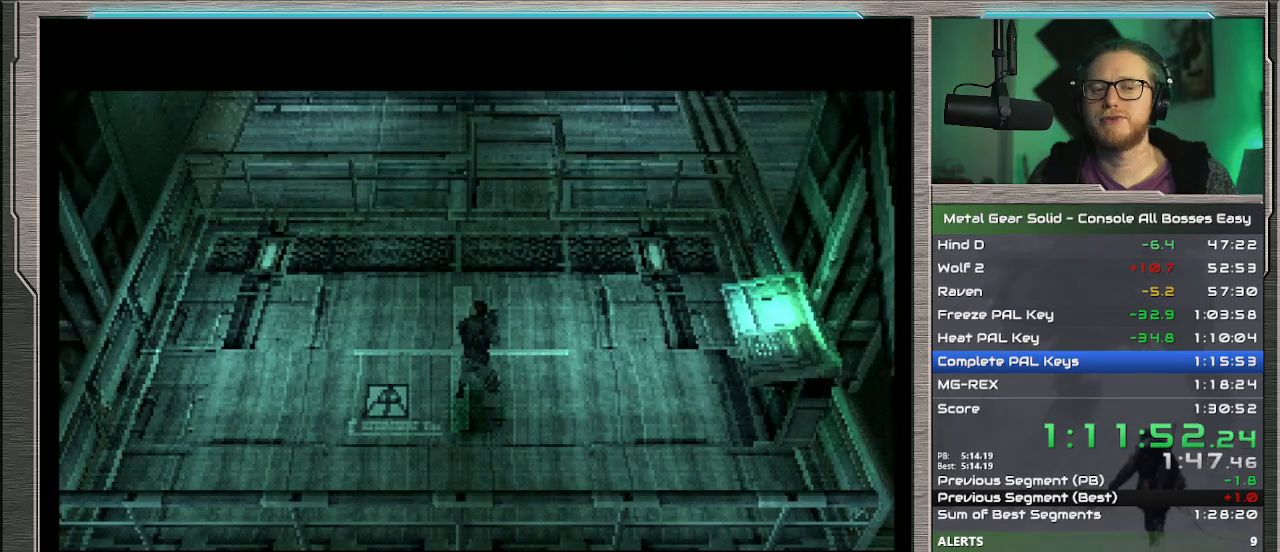
{"buttons": [], "left_stick": "up-right", "events": []}
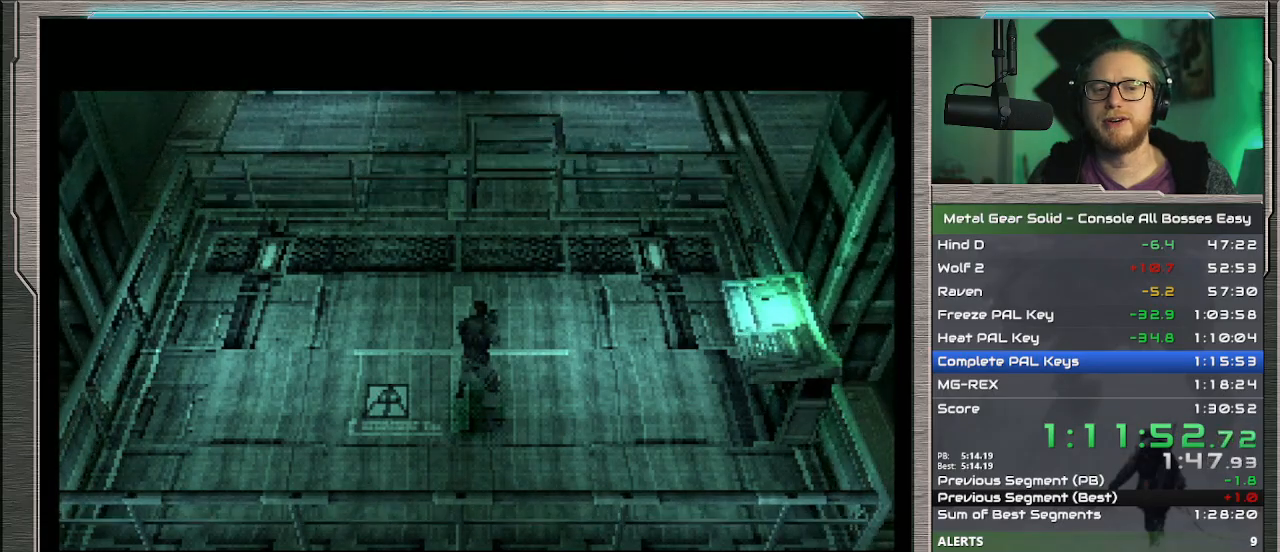
{"buttons": [], "left_stick": "up-right", "events": []}
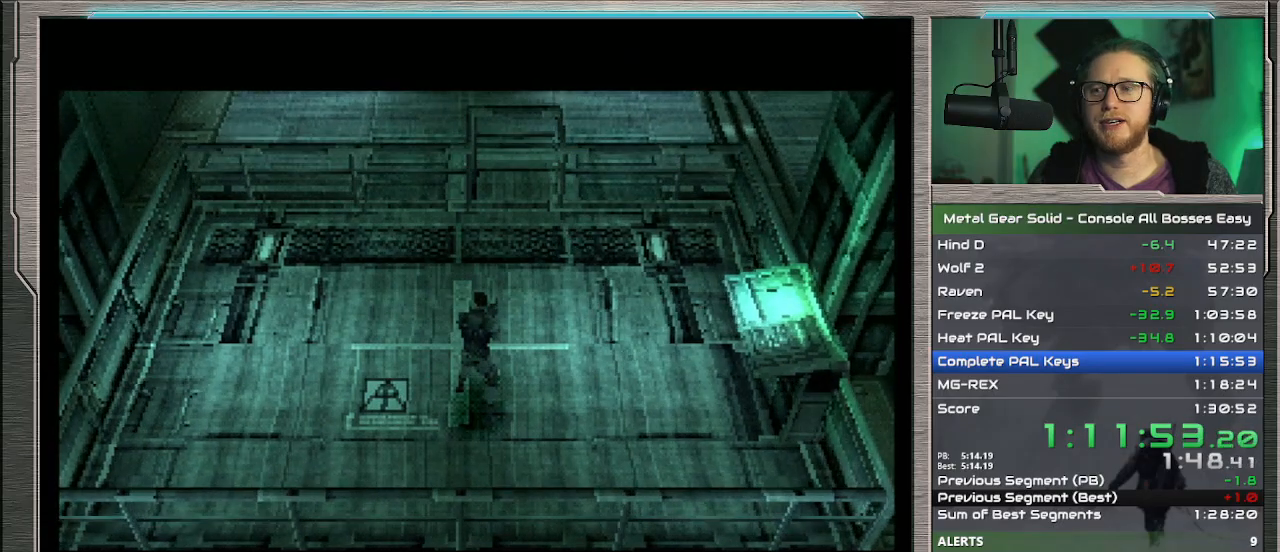
{"buttons": [], "left_stick": "up-right", "events": []}
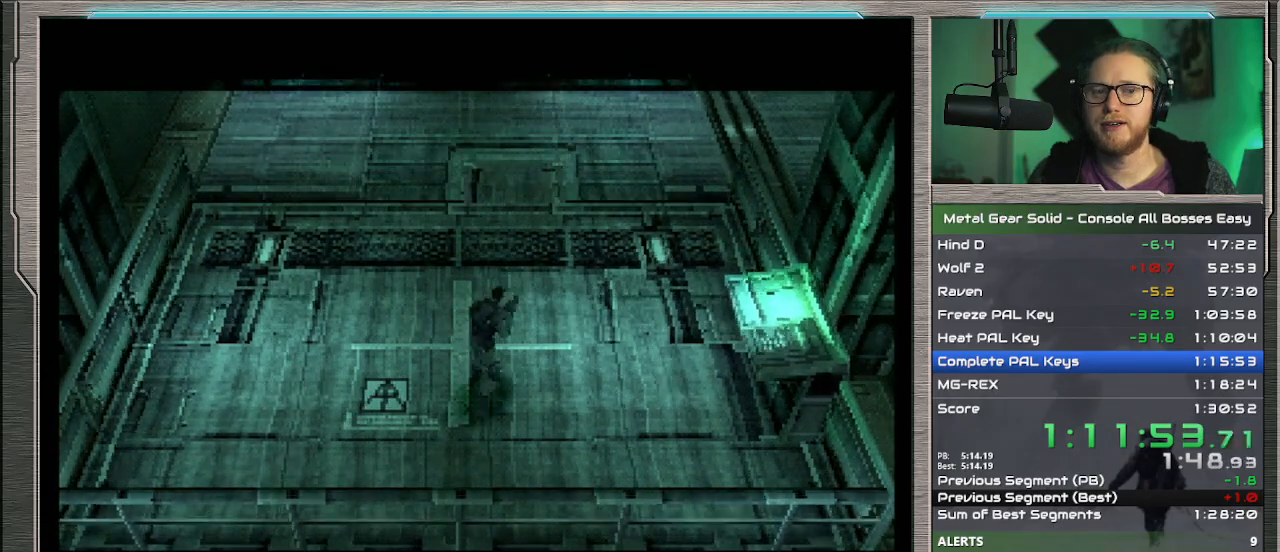
{"buttons": [], "left_stick": "up-right", "events": []}
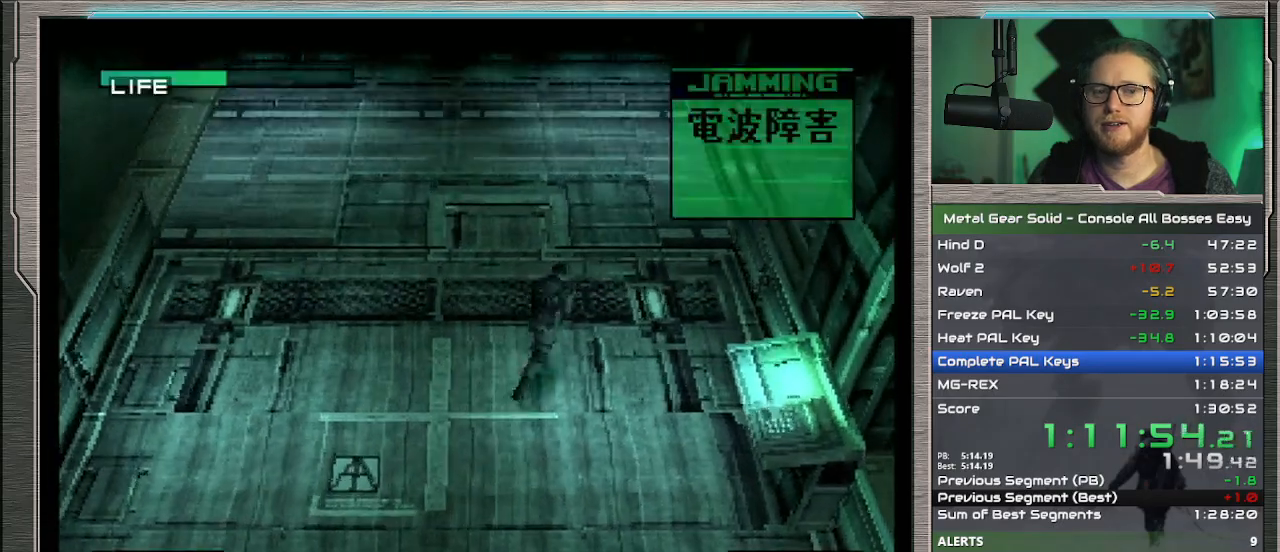
{"buttons": [], "left_stick": "up-right", "events": []}
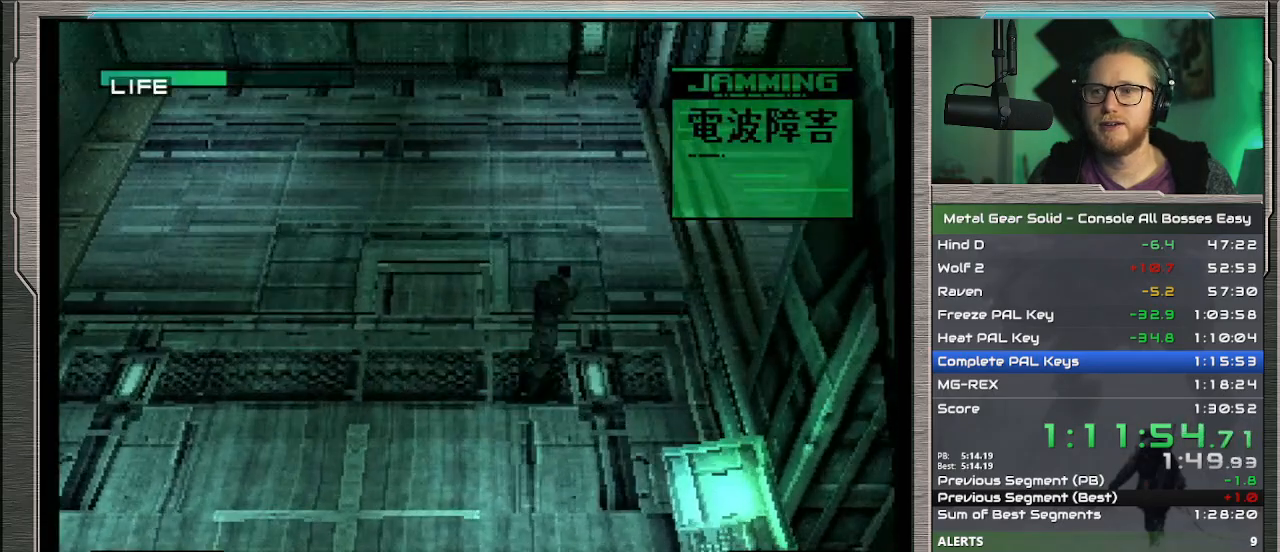
{"buttons": [], "left_stick": "up-right", "events": []}
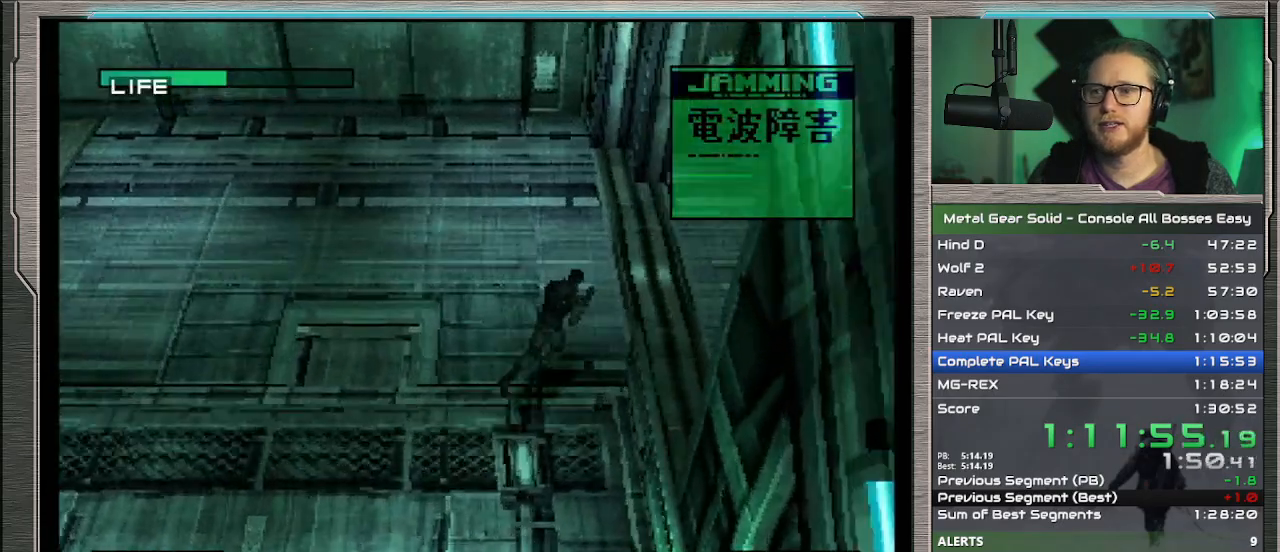
{"buttons": [], "left_stick": "right", "events": [[67, "left_stick", "right"]]}
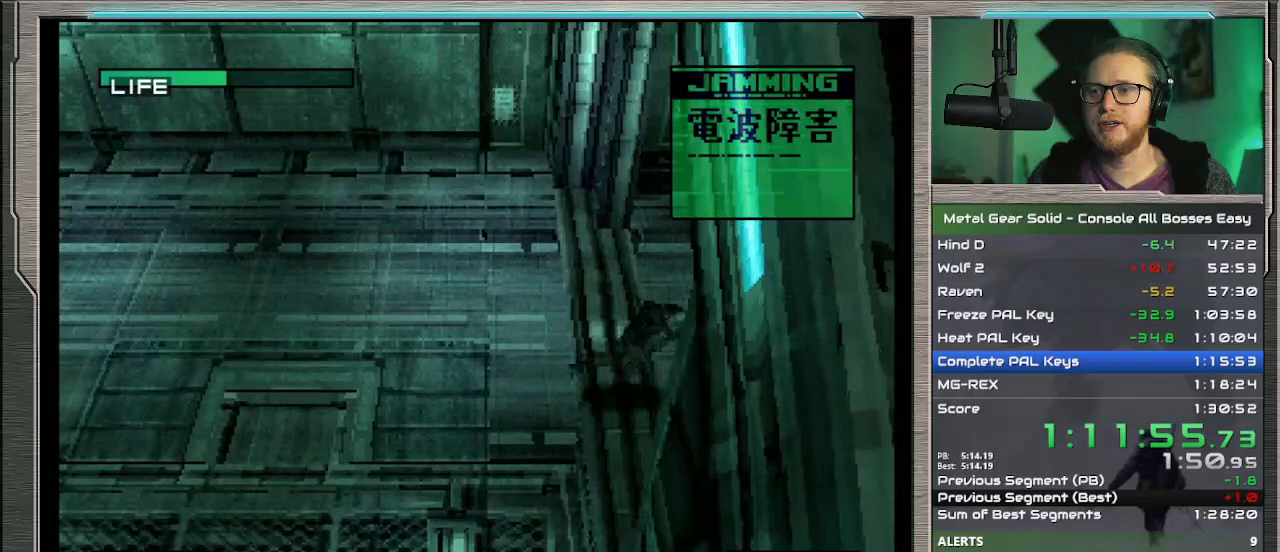
{"buttons": [], "left_stick": "down-right", "events": [[67, "left_stick", "down-right"]]}
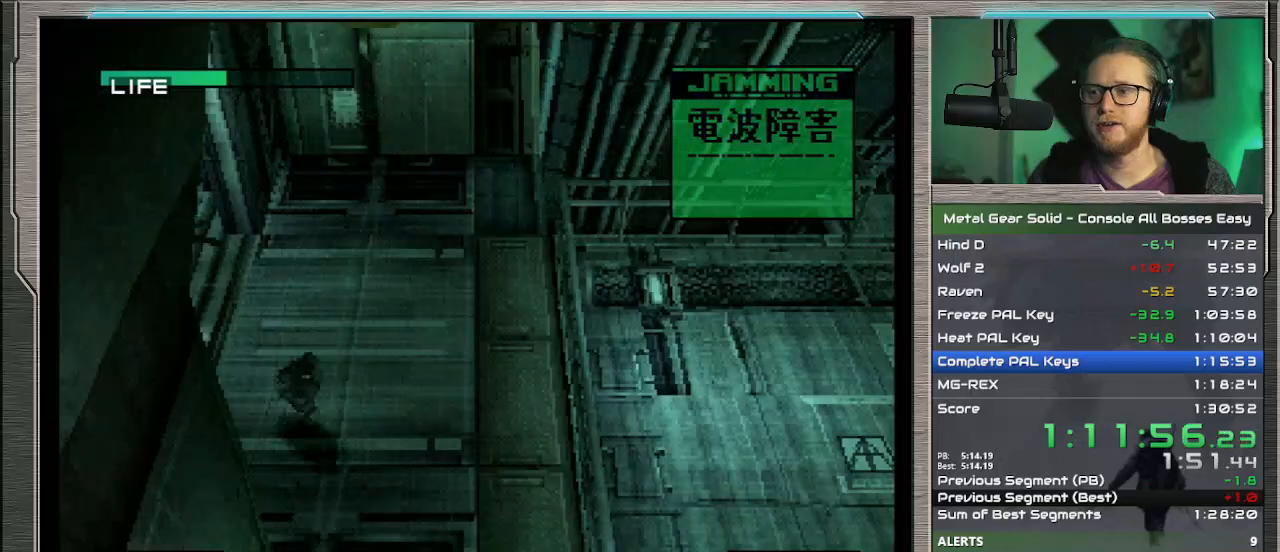
{"buttons": [], "left_stick": "down-right", "events": []}
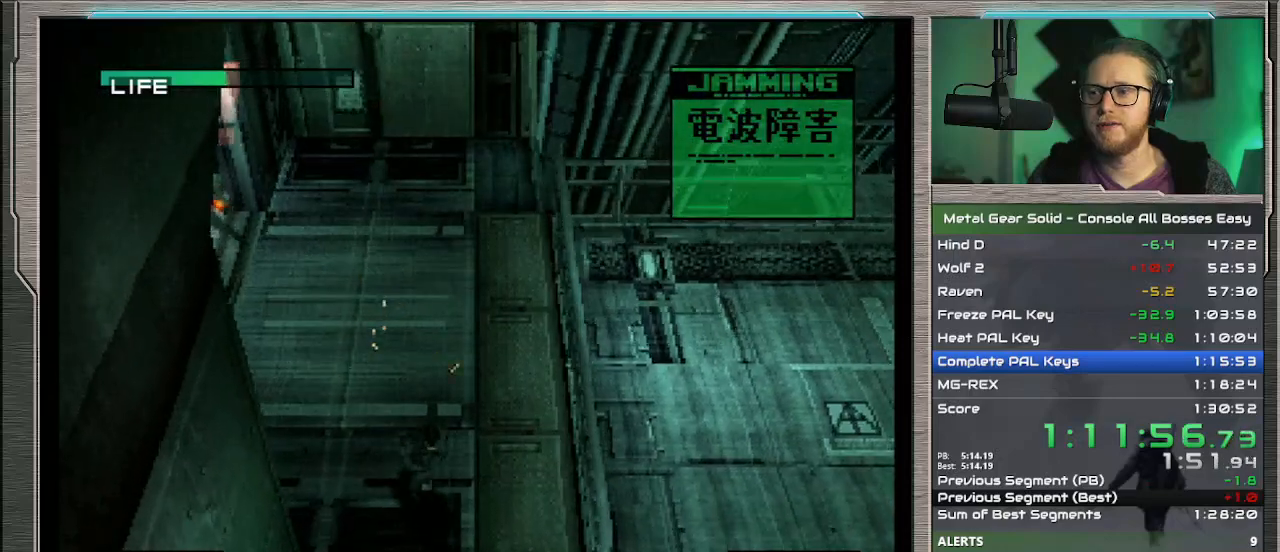
{"buttons": [], "left_stick": "right", "events": [[400, "left_stick", "right"]]}
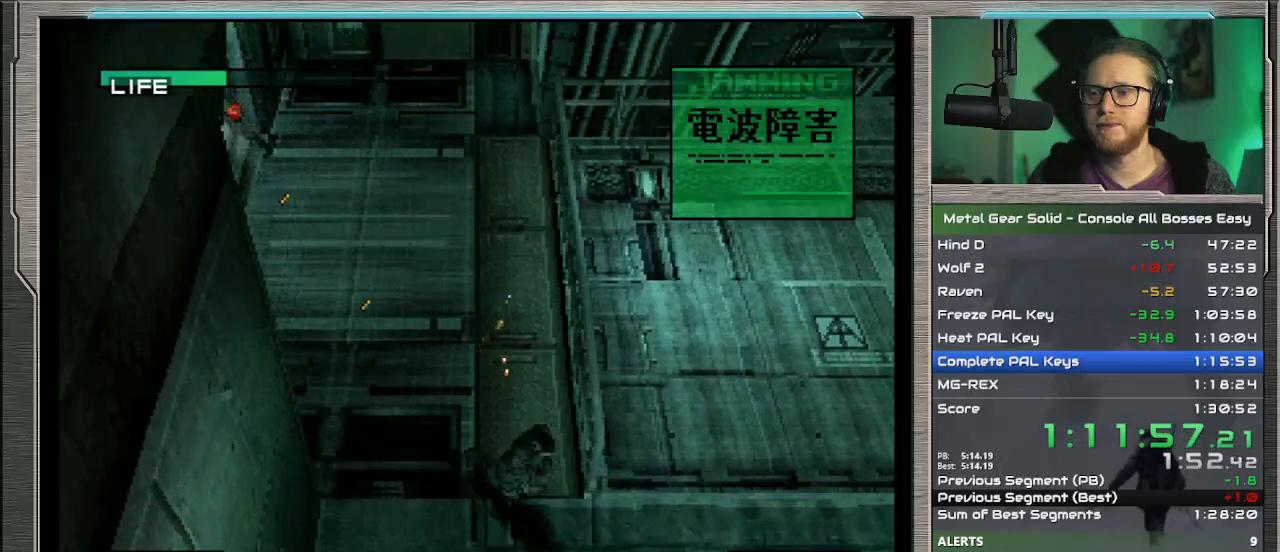
{"buttons": [], "left_stick": "right", "events": []}
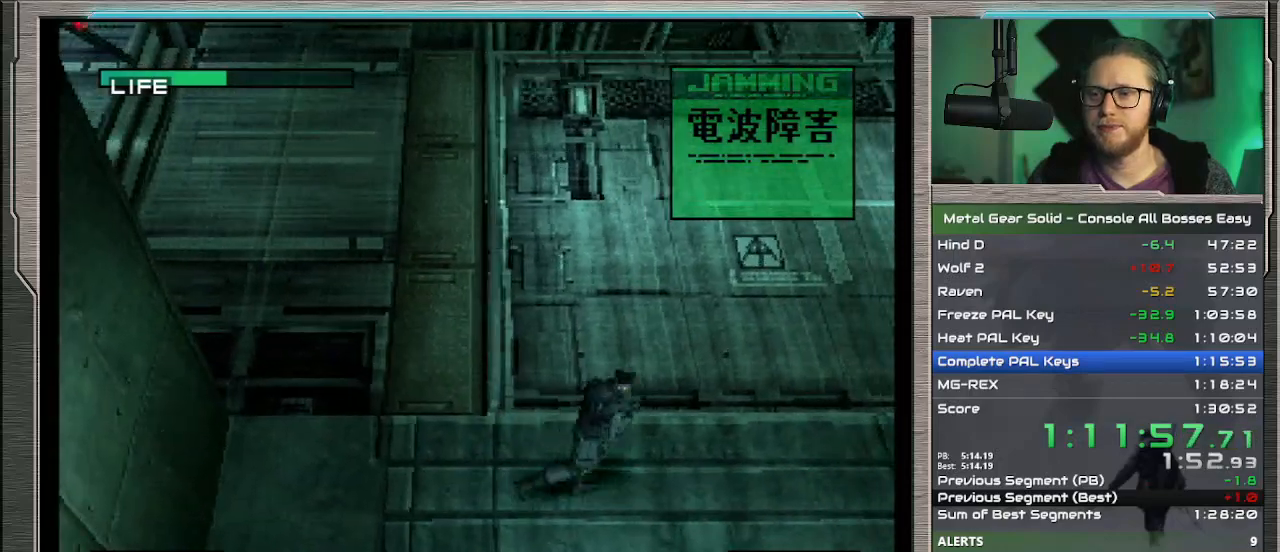
{"buttons": [], "left_stick": "right", "events": []}
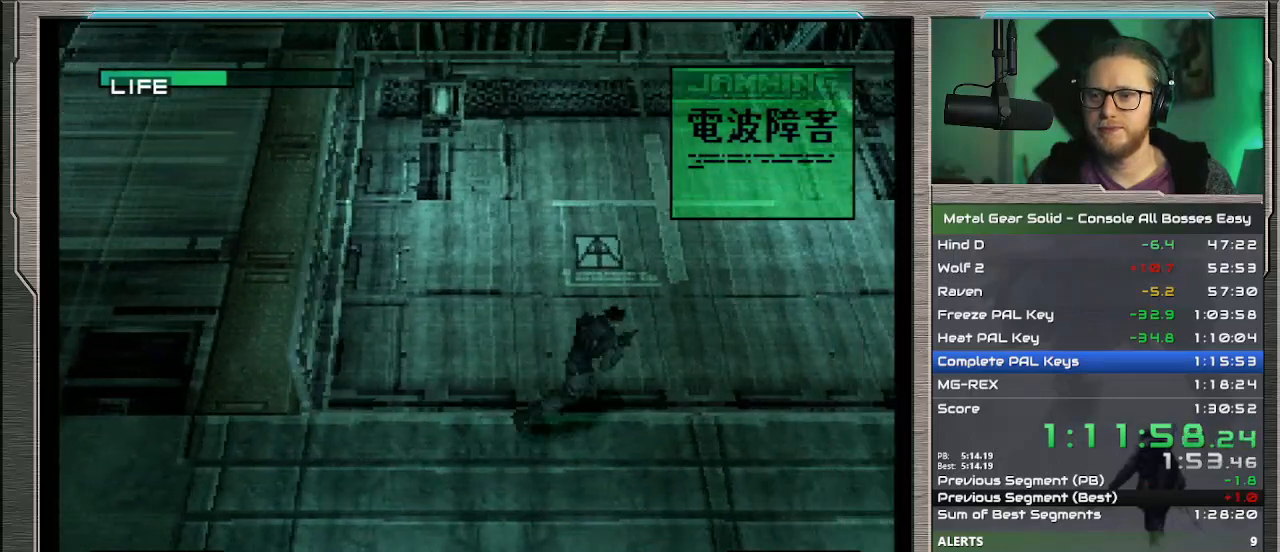
{"buttons": [], "left_stick": "right", "events": []}
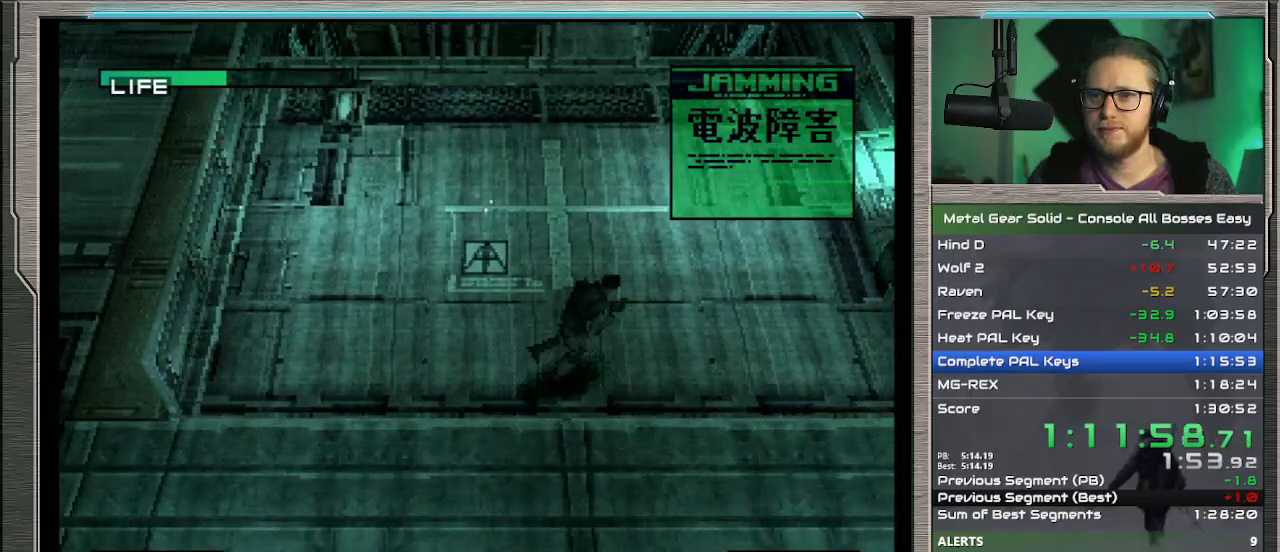
{"buttons": [], "left_stick": "up-right", "events": [[367, "left_stick", "up-right"]]}
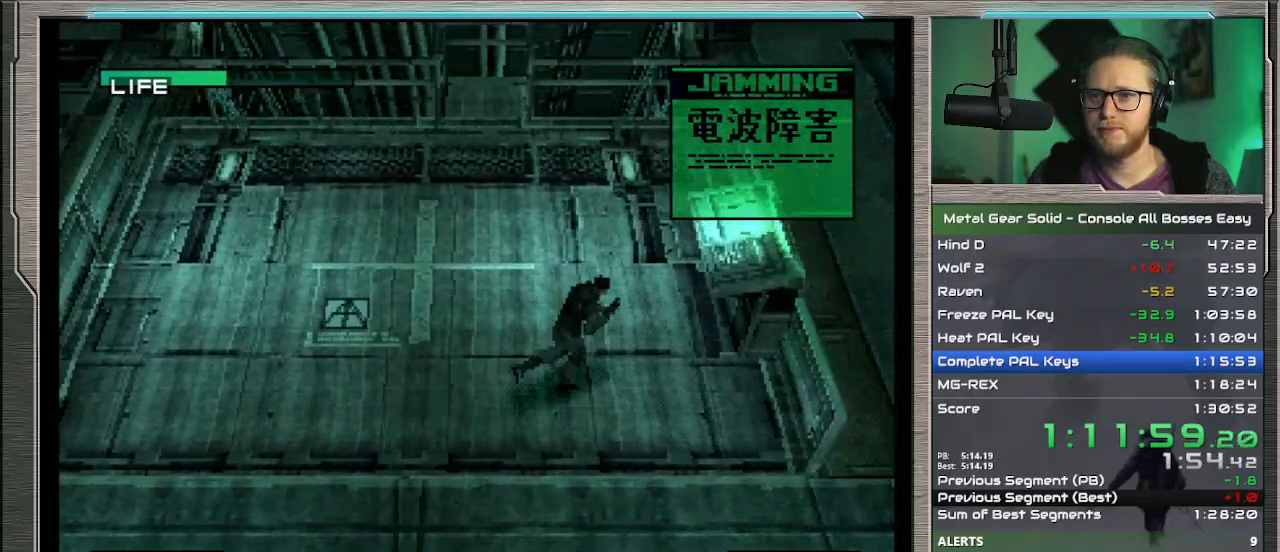
{"buttons": [], "left_stick": "center", "events": [[133, "CIRCLE", "down"], [133, "left_stick", "right"], [233, "left_stick", "center"], [267, "CIRCLE", "up"]]}
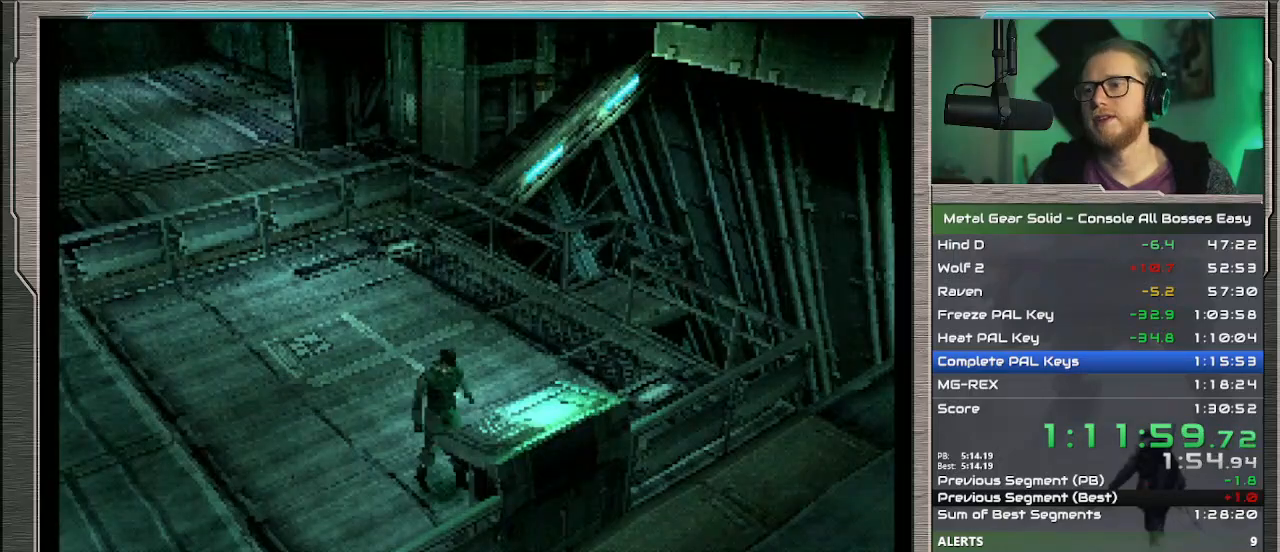
{"buttons": [], "left_stick": "center", "events": []}
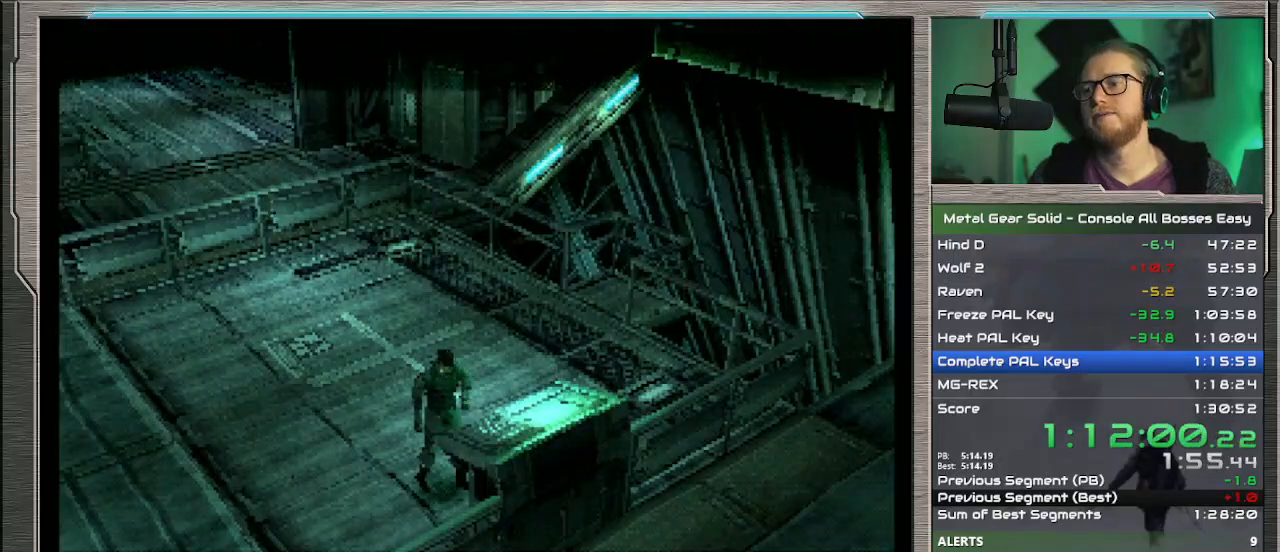
{"buttons": [], "left_stick": "left", "events": [[133, "left_stick", "left"]]}
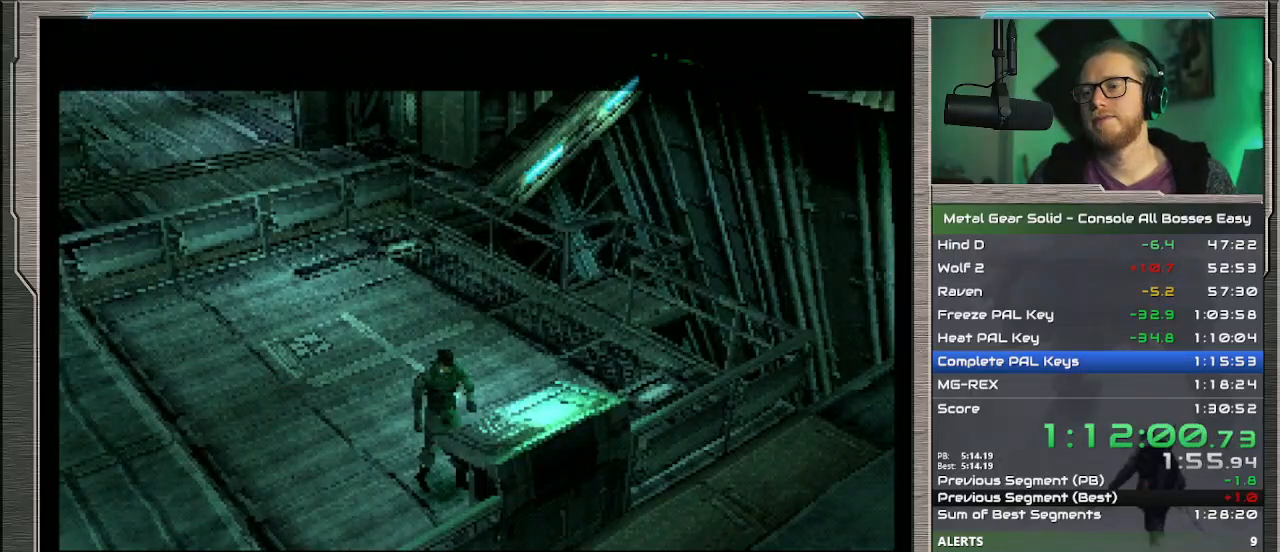
{"buttons": [], "left_stick": "up-left", "events": [[33, "left_stick", "up-left"], [200, "left_stick", "center"], [433, "left_stick", "up-left"]]}
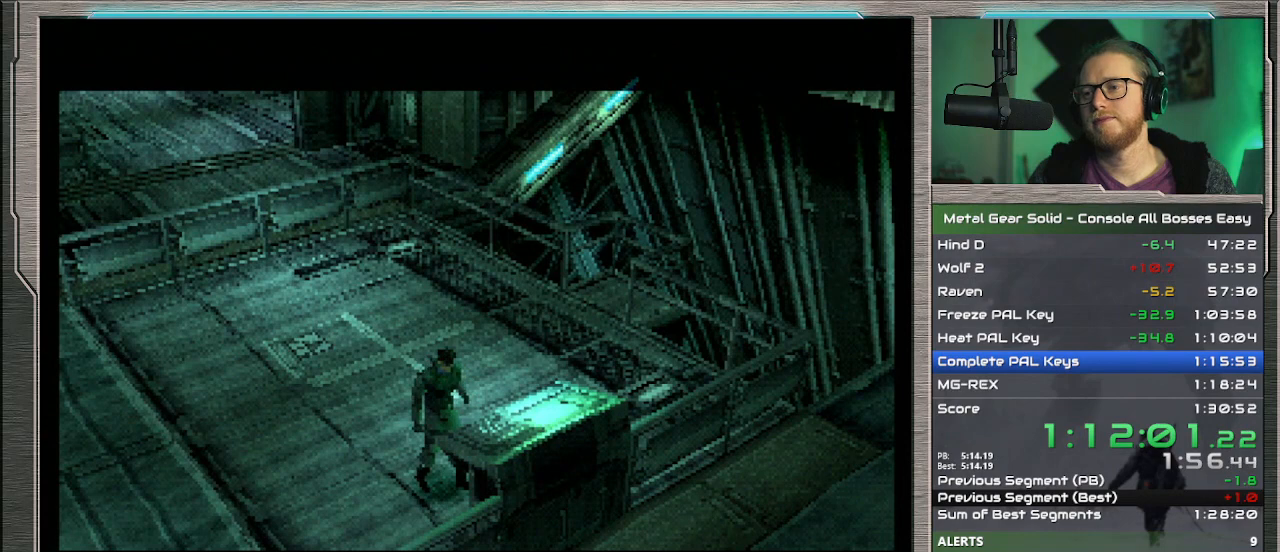
{"buttons": [], "left_stick": "up-left", "events": []}